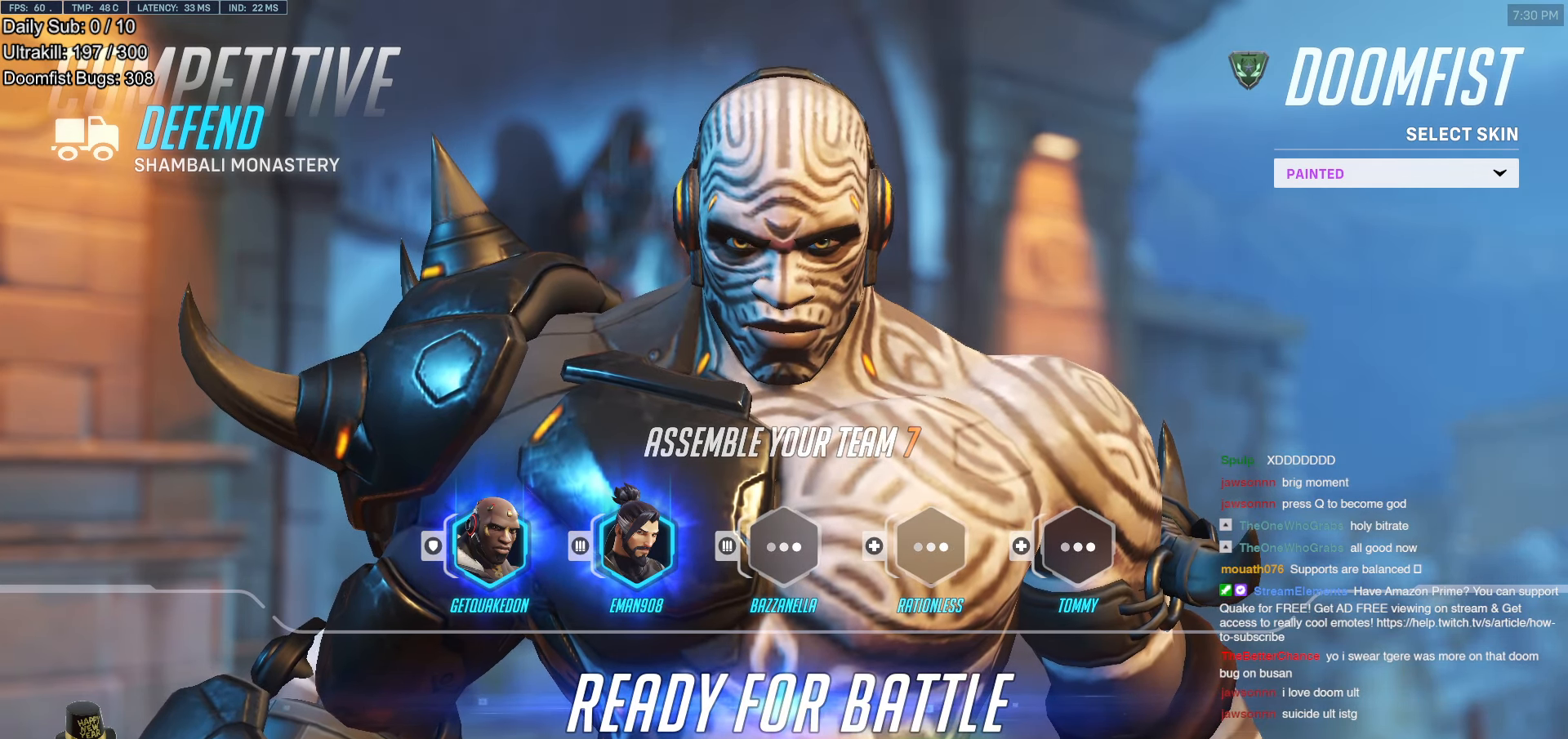
Gameplay with keyboard and mouse; each line is a JSON object with the keys and mouse buttons held at the frame after it. "events" lists presses ("down") and releases ("up") of "a", "ctrl", "d", "e", "f", "melee", "q", "r", "s", "shift", "space", "w", "mouse_left" and "mouse_right" between this image and that frame as [ms after this image, input, new state], when the widget could be followed in between. "mouse_left", "mouse_right" = the "left", "right" buttons of the "mouse" list. No other keys are recorded. Mouse movement is not recorded. Key names are as the overlay labels them; some are game actions (e.g. jump) rather than physical keys.
{"keys": [], "mouse": [], "events": [[17, "mouse_left", "down"], [151, "mouse_left", "up"]]}
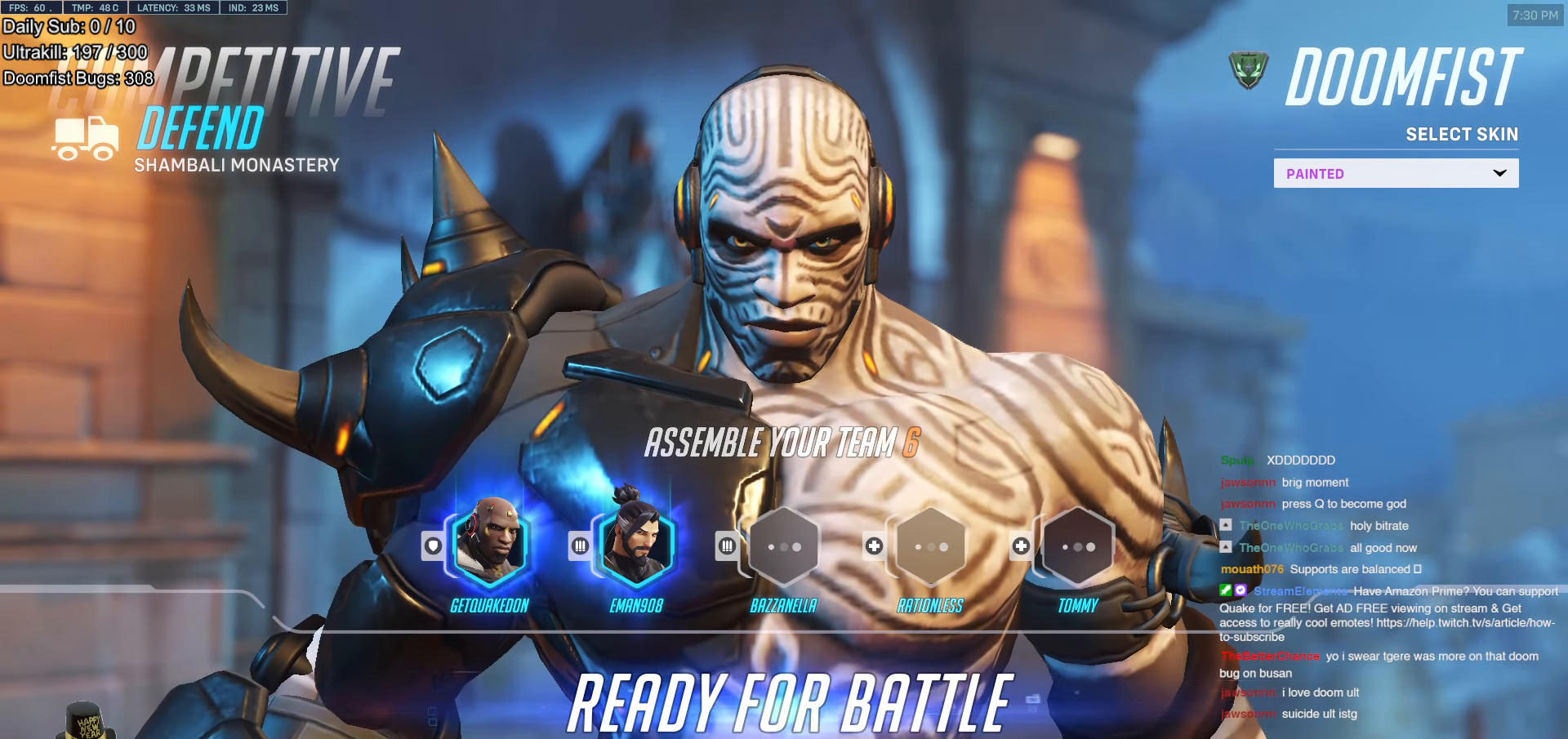
{"keys": [], "mouse": [], "events": []}
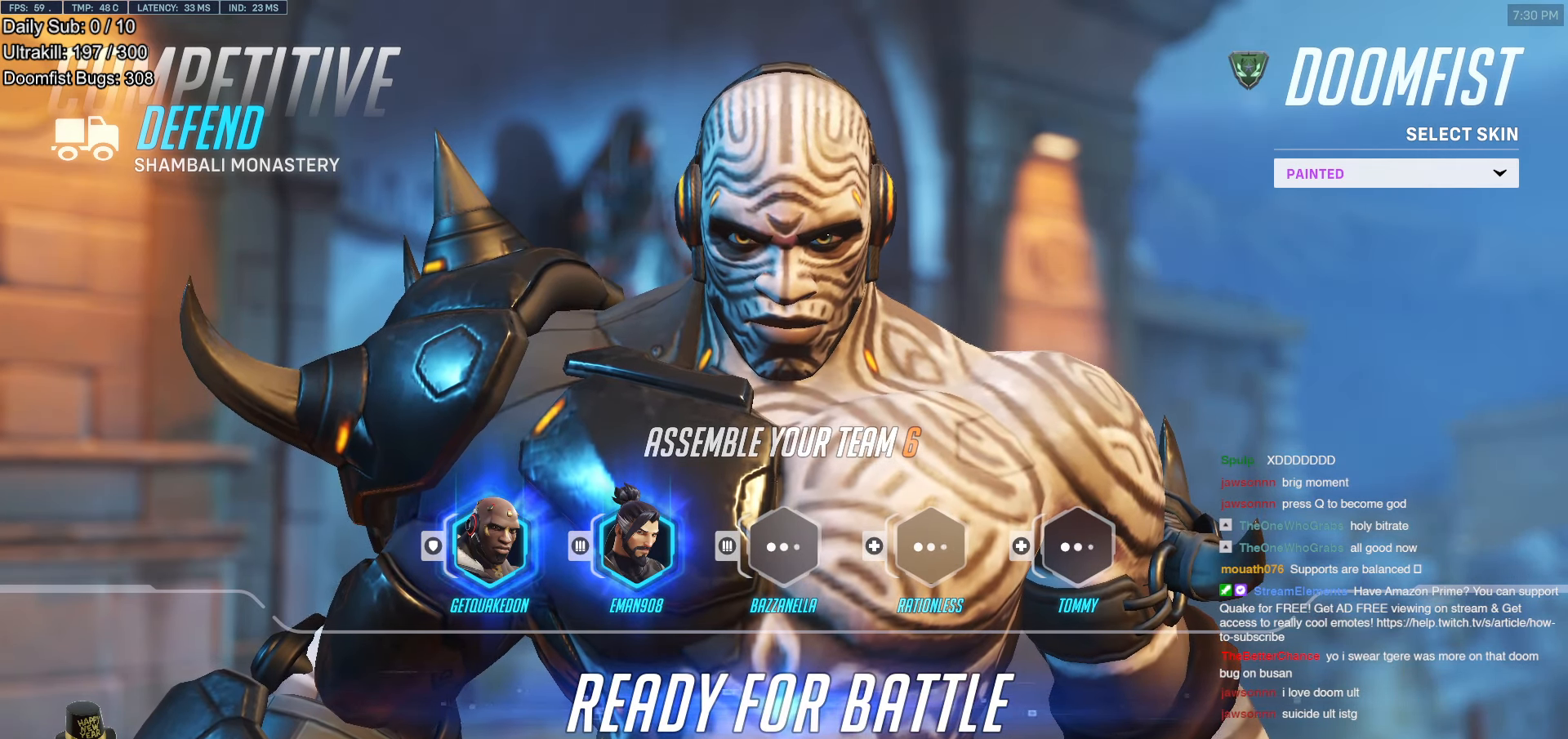
{"keys": [], "mouse": [], "events": []}
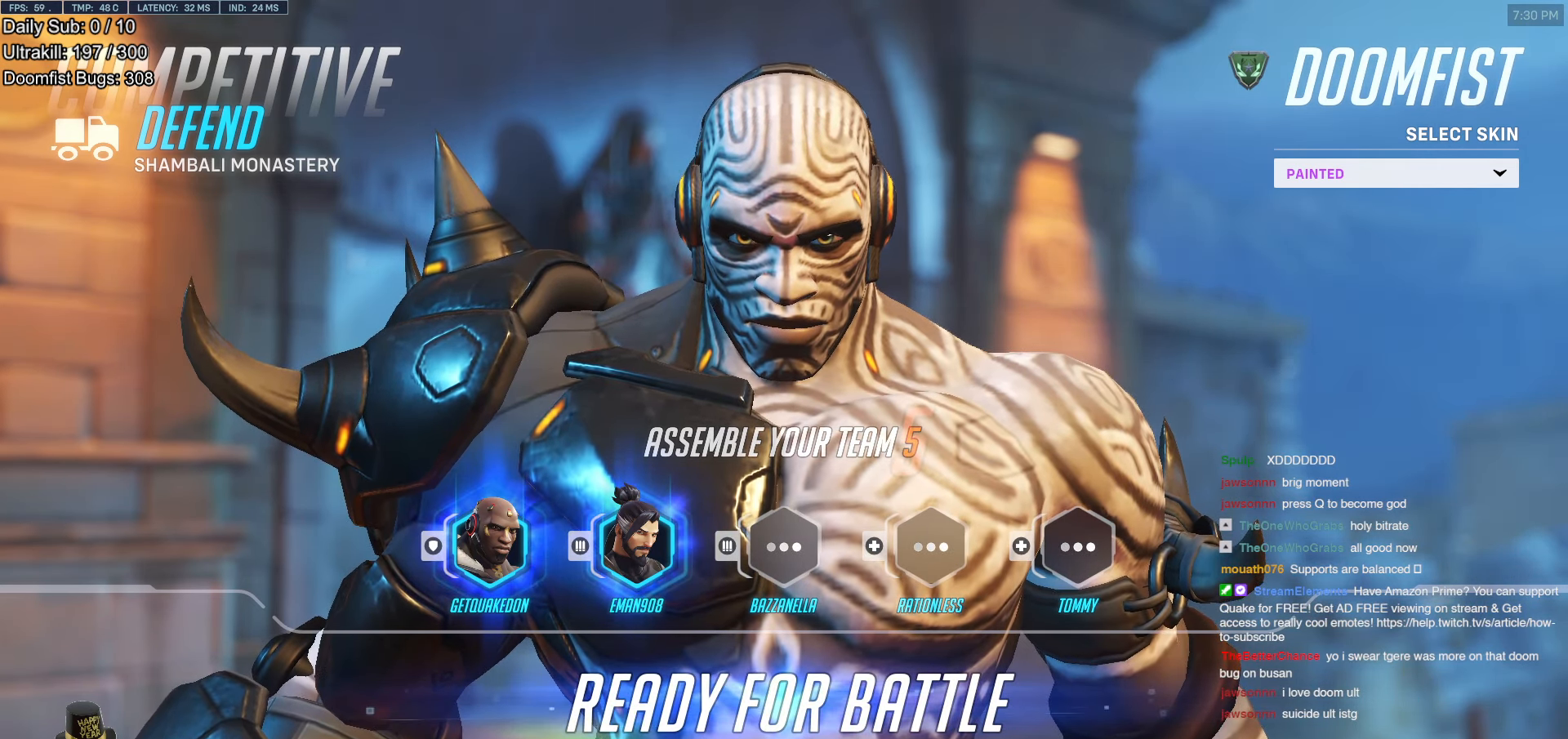
{"keys": [], "mouse": [], "events": []}
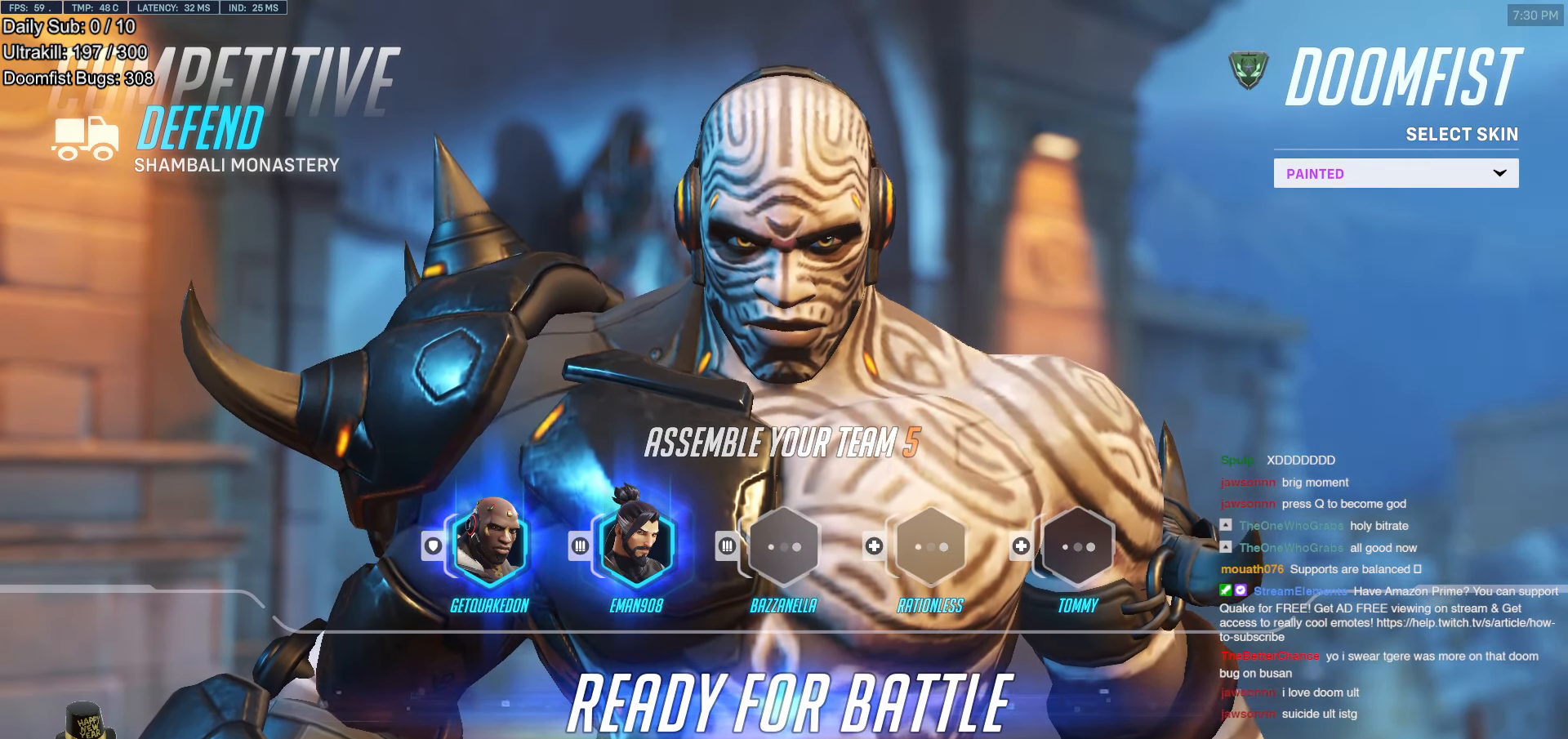
{"keys": [], "mouse": ["left"], "events": [[503, "mouse_left", "down"]]}
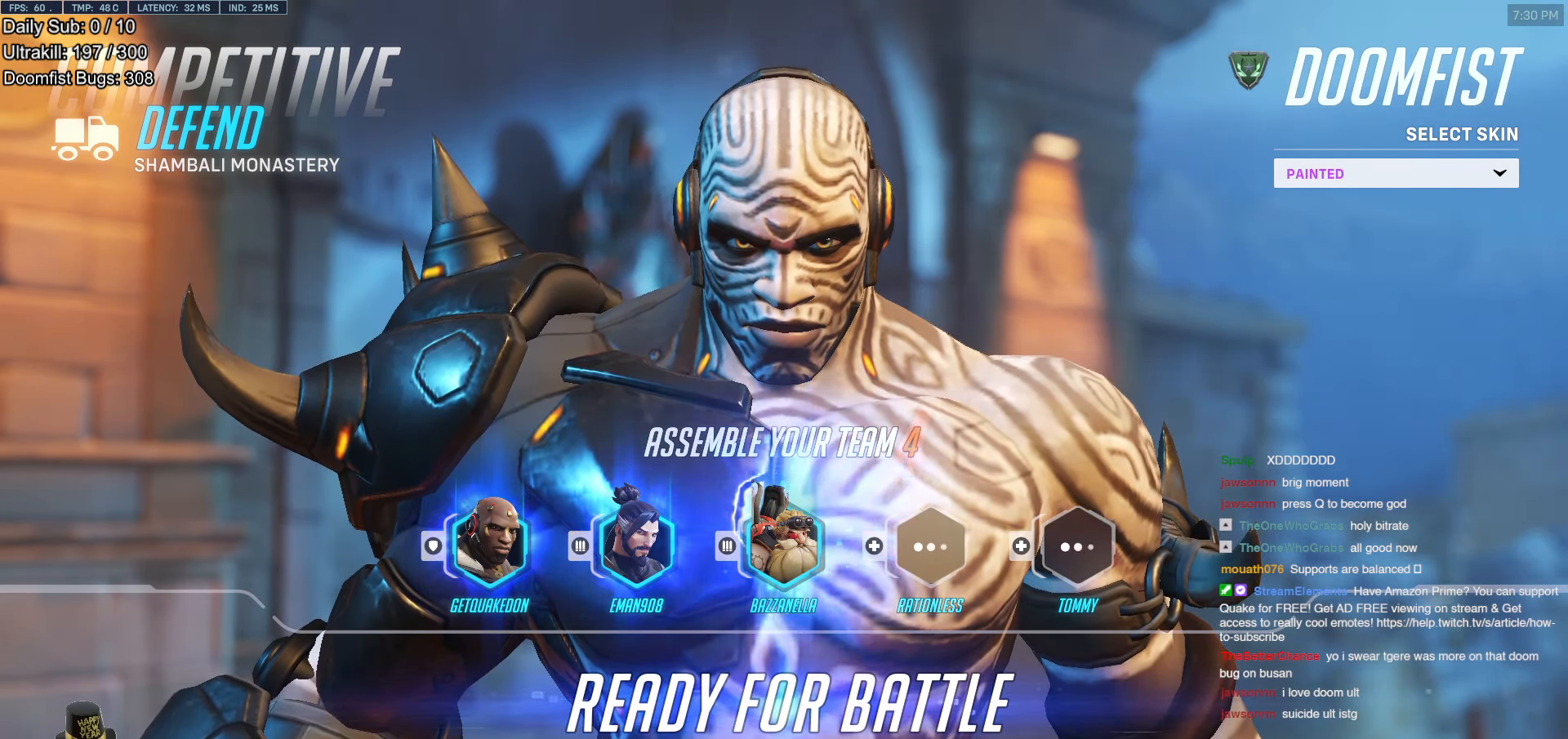
{"keys": [], "mouse": [], "events": [[34, "mouse_left", "up"]]}
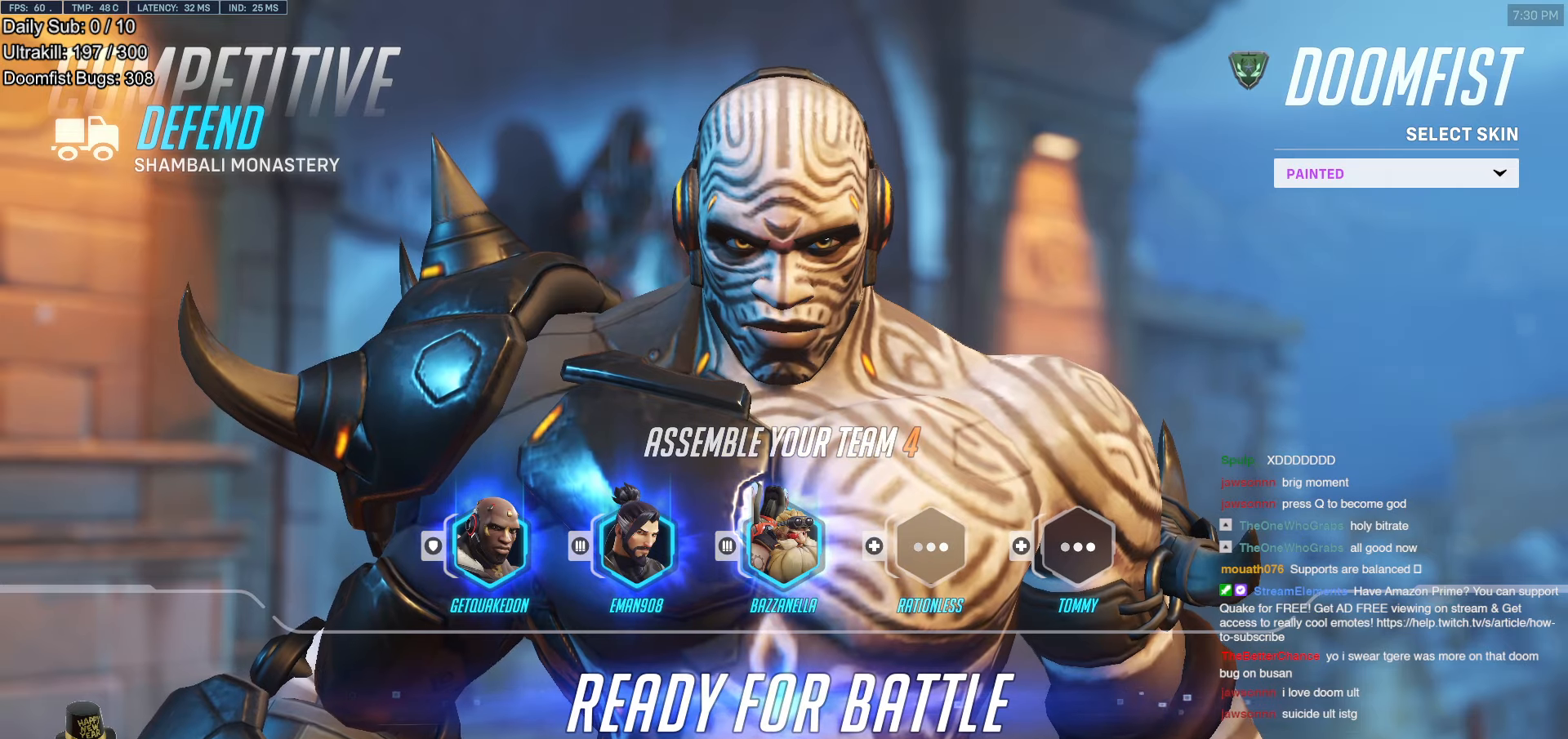
{"keys": [], "mouse": [], "events": [[168, "mouse_left", "down"], [268, "mouse_left", "up"]]}